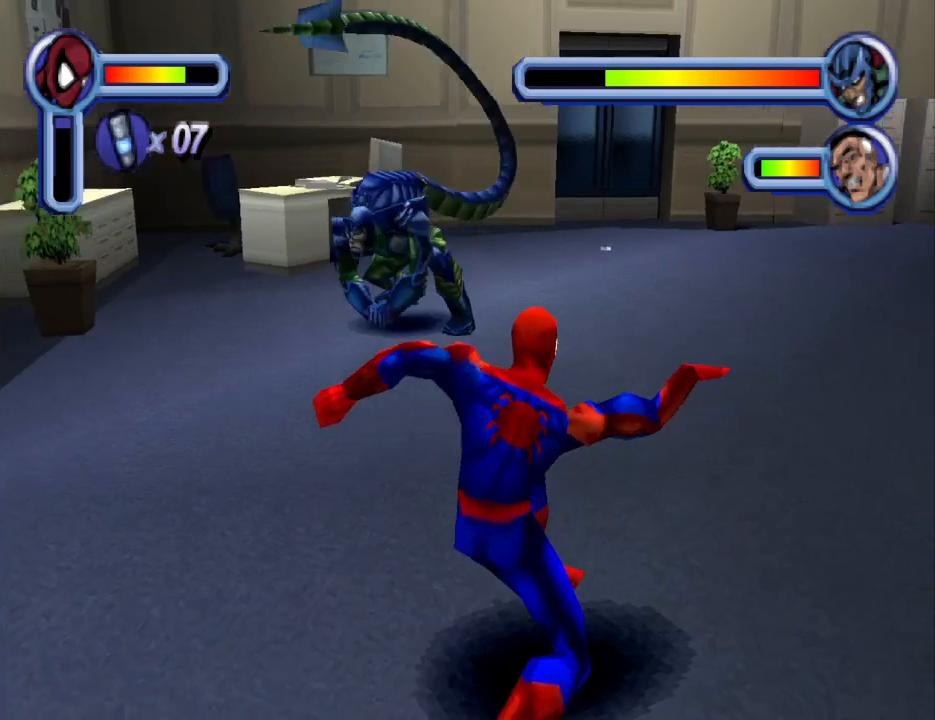
Gameplay with a controller (PlayStation layout); each line is a JSON object with the inputs held at the frame after it. "events" lists button and stick changes between this image and that frame as [ms after this image, input, new state], when the widget could be followed in between. Not read: L2 R2 left_stick right_stick.
{"buttons": ["DPAD_UP"], "events": [[33, "TRIANGLE", "up"], [100, "DPAD_LEFT", "up"]]}
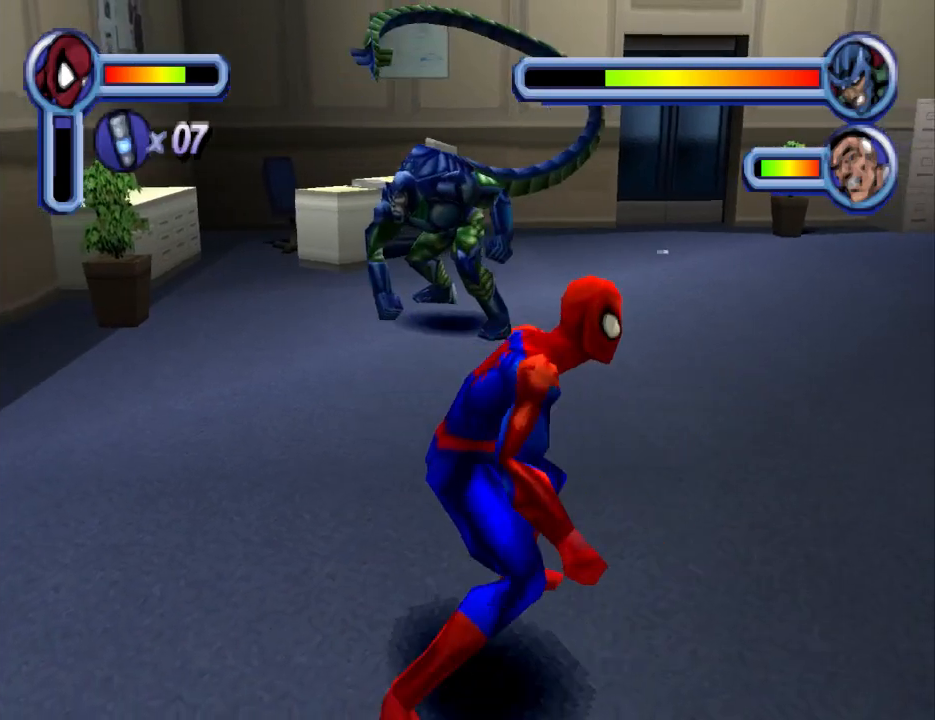
{"buttons": ["TRIANGLE", "DPAD_UP"], "events": [[67, "TRIANGLE", "down"], [233, "DPAD_LEFT", "down"], [233, "TRIANGLE", "up"], [333, "TRIANGLE", "down"], [400, "DPAD_LEFT", "up"]]}
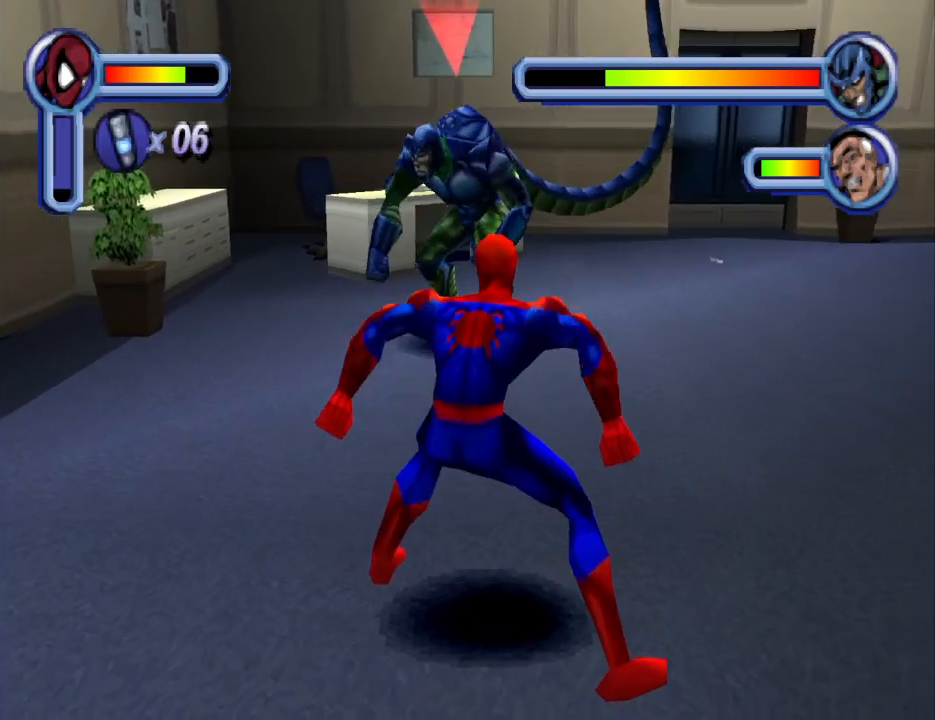
{"buttons": ["TRIANGLE", "DPAD_UP"], "events": [[33, "TRIANGLE", "up"], [500, "TRIANGLE", "down"]]}
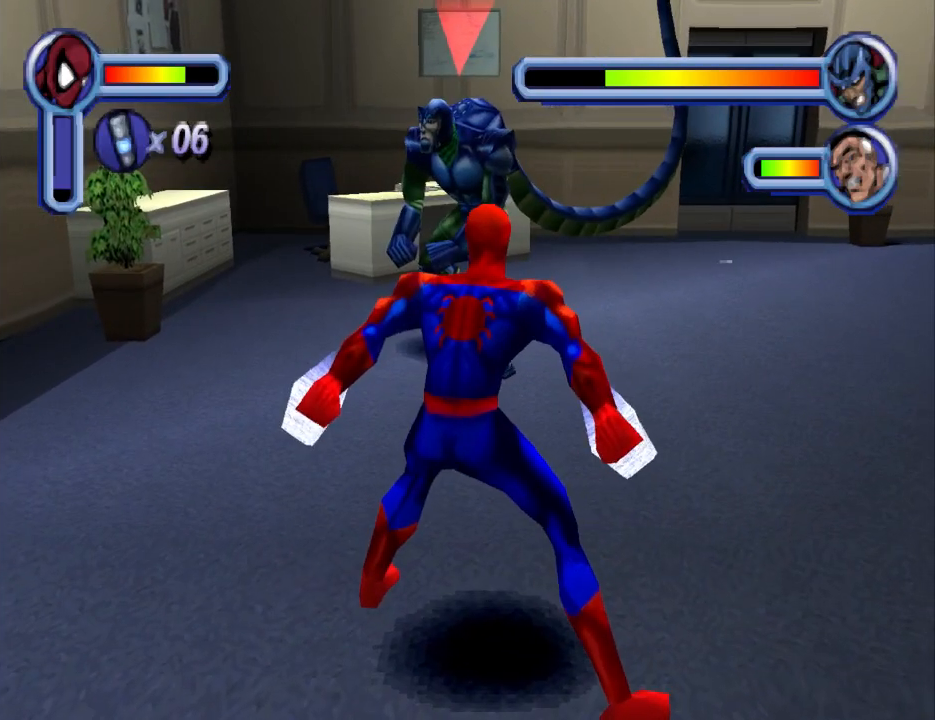
{"buttons": ["TRIANGLE", "DPAD_UP"], "events": []}
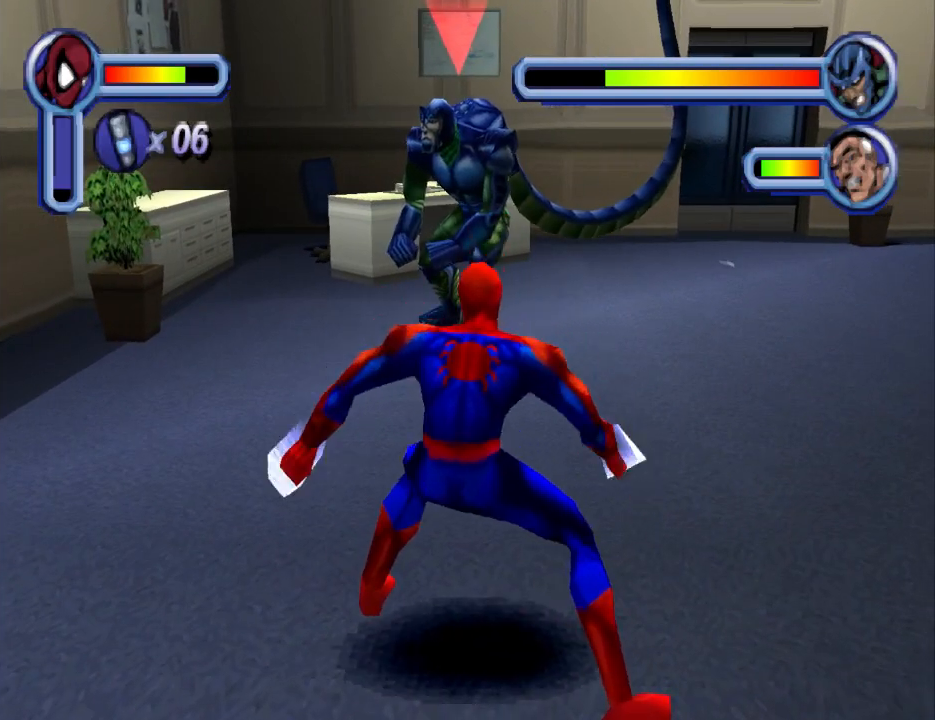
{"buttons": ["DPAD_UP"], "events": [[100, "TRIANGLE", "up"], [167, "TRIANGLE", "down"], [267, "TRIANGLE", "up"]]}
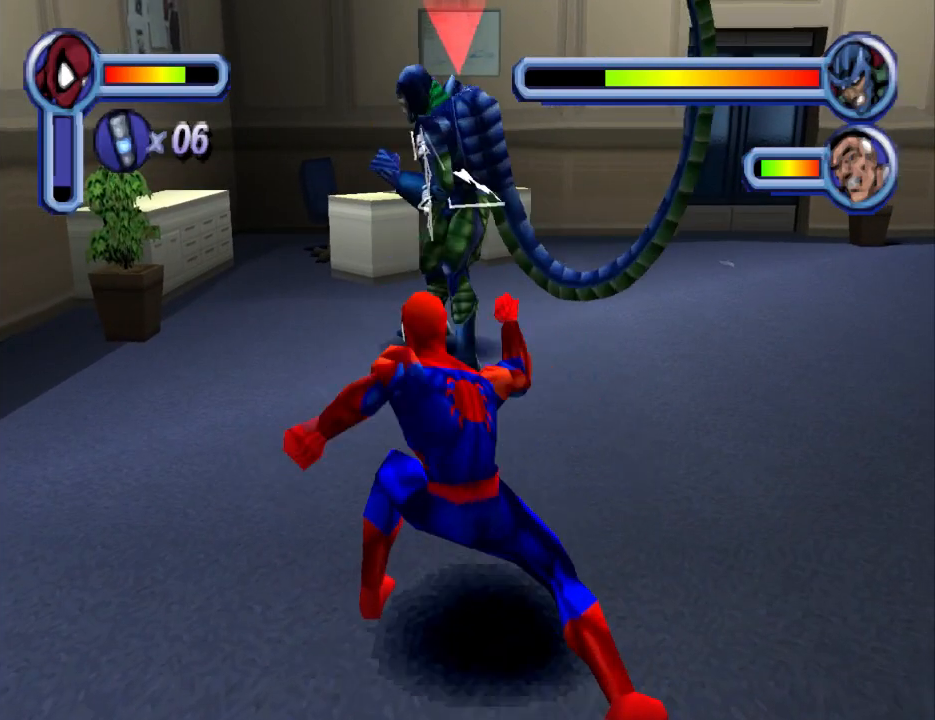
{"buttons": ["DPAD_UP"], "events": []}
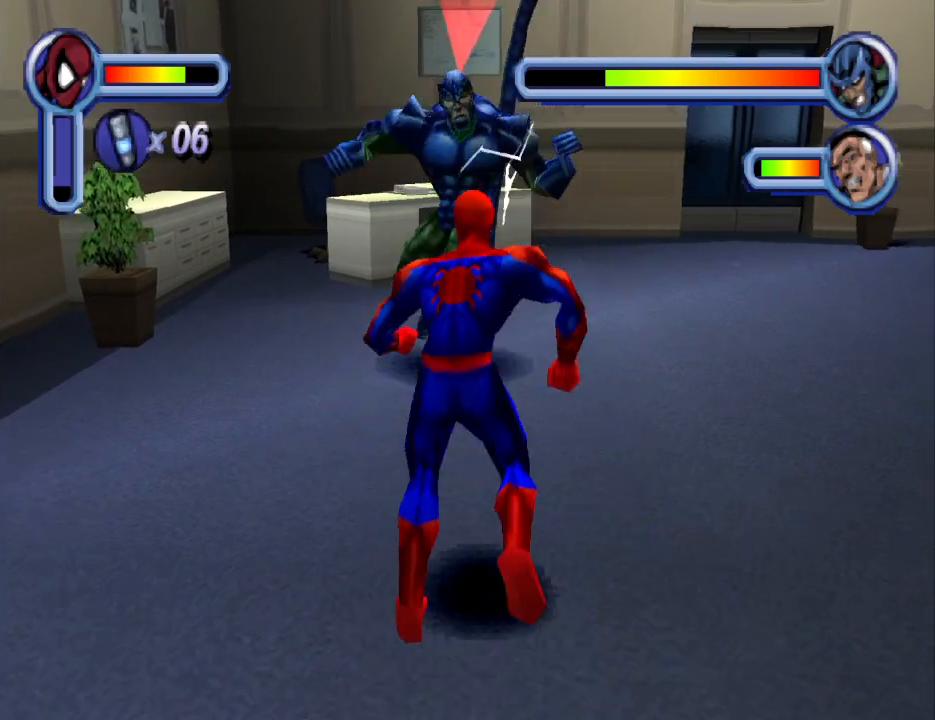
{"buttons": ["CROSS", "DPAD_UP"], "events": [[233, "CROSS", "down"], [367, "CROSS", "up"], [433, "CROSS", "down"]]}
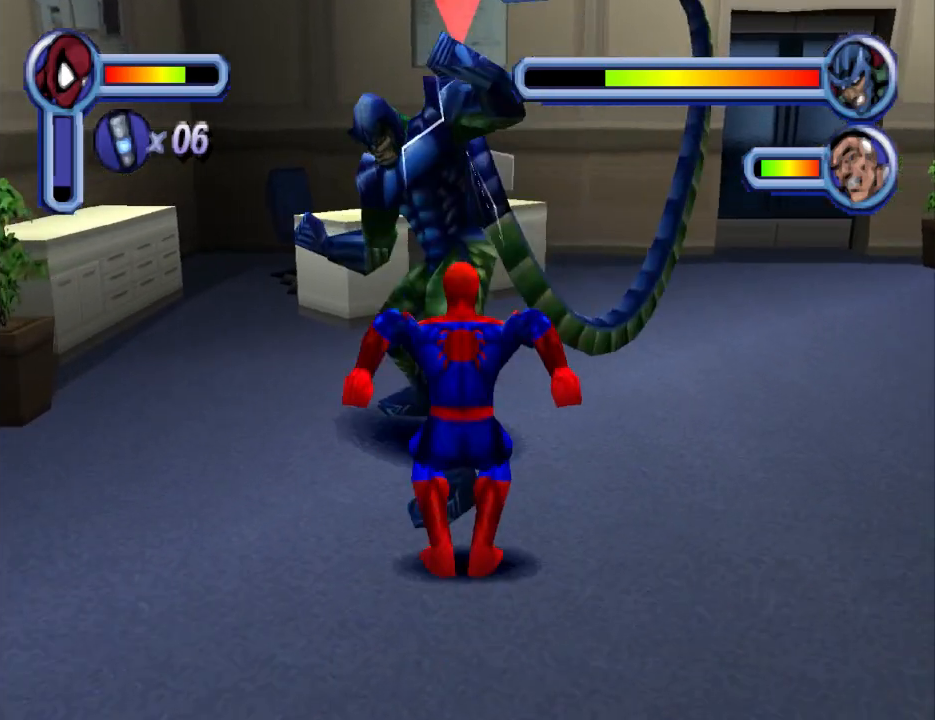
{"buttons": ["DPAD_DOWN", "DPAD_RIGHT"], "events": [[33, "CROSS", "up"], [67, "CROSS", "down"], [167, "CROSS", "up"], [233, "CROSS", "down"], [367, "CROSS", "up"], [467, "DPAD_RIGHT", "down"], [467, "DPAD_UP", "up"], [500, "DPAD_DOWN", "down"]]}
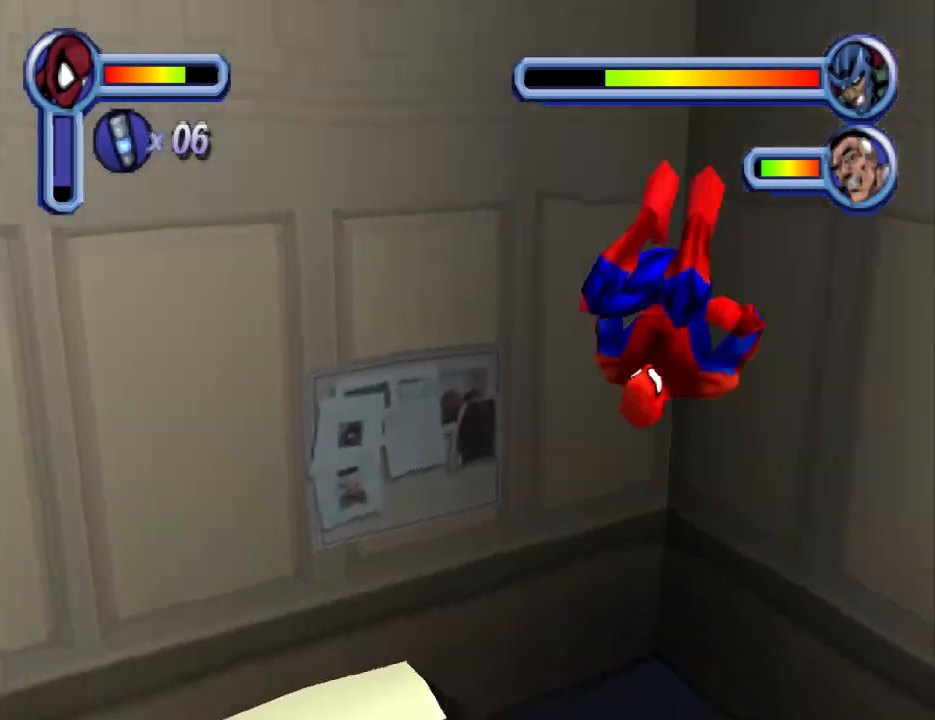
{"buttons": ["DPAD_LEFT"], "events": [[200, "DPAD_RIGHT", "up"], [267, "DPAD_LEFT", "down"], [433, "DPAD_DOWN", "up"]]}
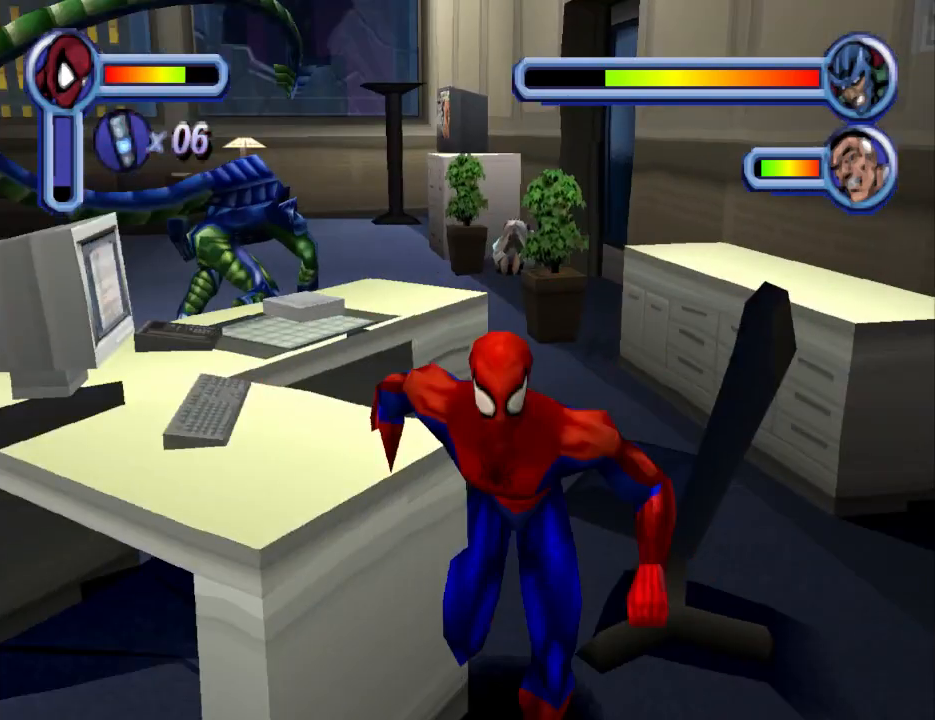
{"buttons": ["DPAD_UP"], "events": [[333, "DPAD_UP", "down"], [433, "DPAD_LEFT", "up"]]}
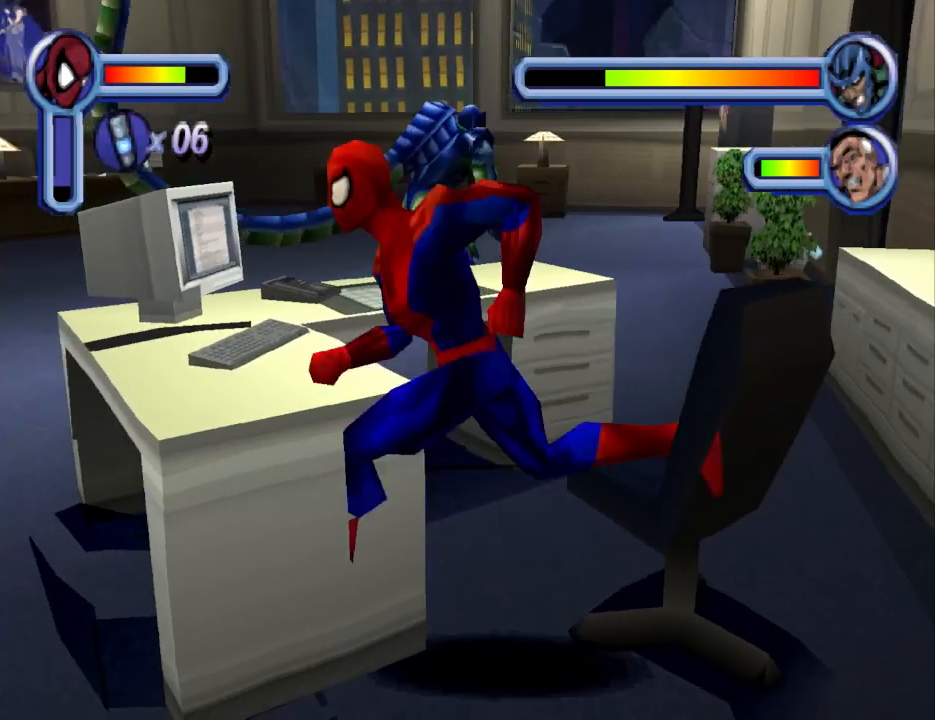
{"buttons": ["CIRCLE", "DPAD_UP", "DPAD_LEFT"], "events": [[267, "CIRCLE", "down"], [367, "DPAD_LEFT", "down"]]}
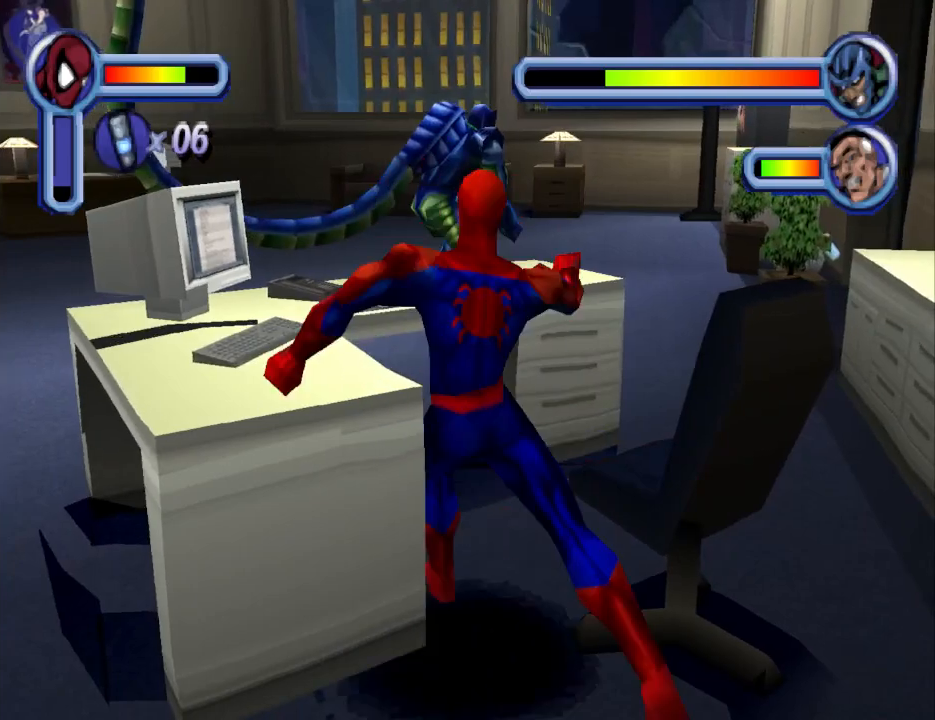
{"buttons": ["CROSS", "DPAD_UP"], "events": [[133, "CIRCLE", "up"], [233, "DPAD_LEFT", "up"], [267, "CROSS", "down"]]}
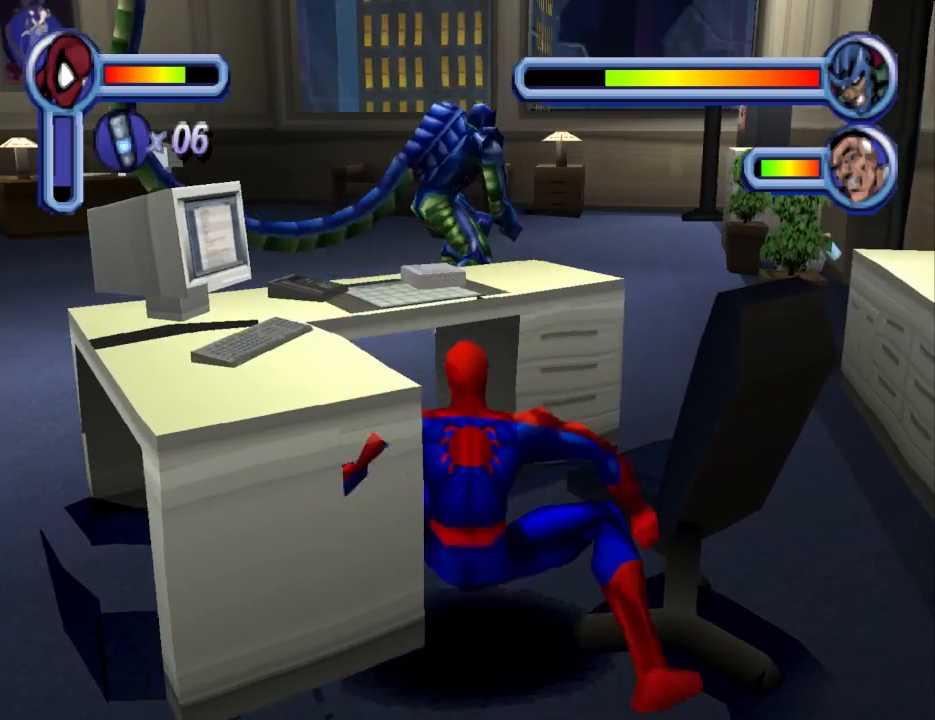
{"buttons": [], "events": [[267, "DPAD_LEFT", "down"], [300, "CROSS", "up"], [433, "DPAD_LEFT", "up"], [467, "DPAD_UP", "up"]]}
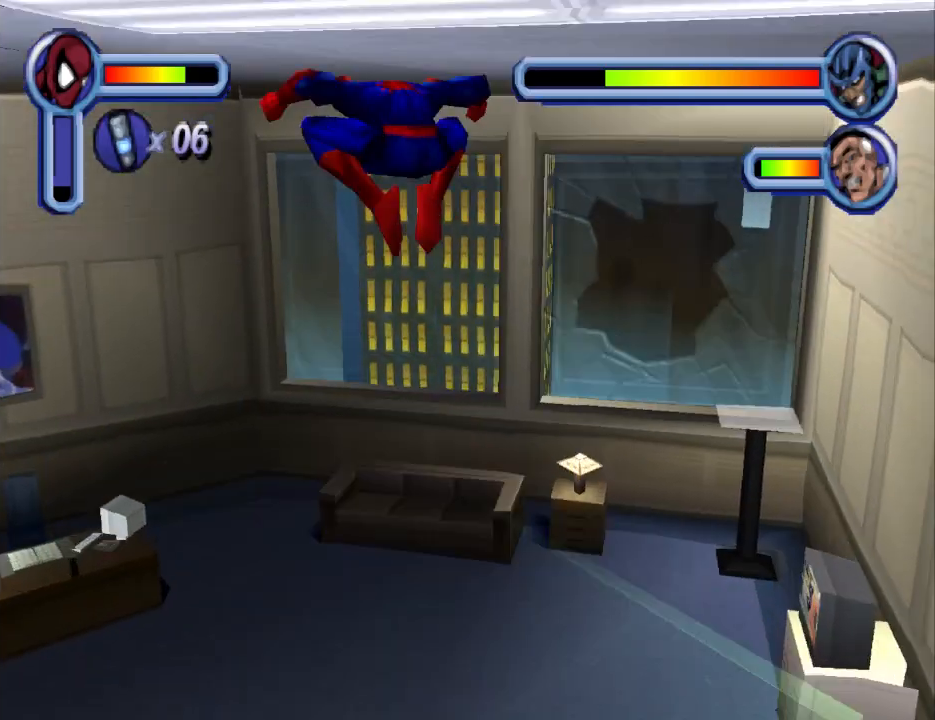
{"buttons": ["DPAD_RIGHT"], "events": [[200, "DPAD_DOWN", "down"], [367, "DPAD_RIGHT", "down"], [467, "DPAD_DOWN", "up"]]}
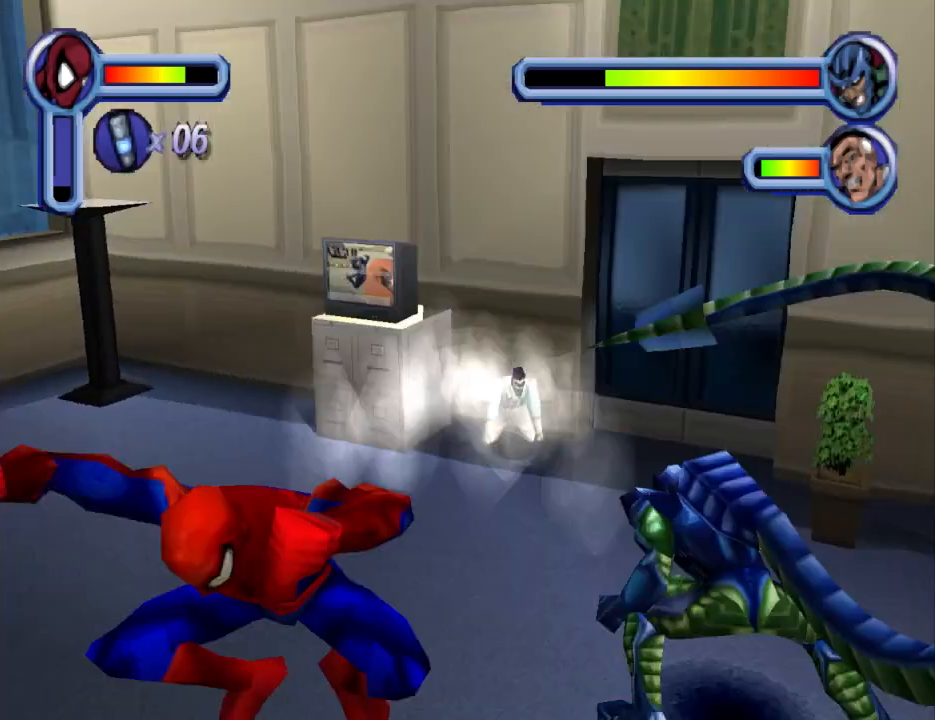
{"buttons": ["DPAD_UP", "DPAD_LEFT"], "events": [[133, "DPAD_UP", "down"], [267, "DPAD_RIGHT", "up"], [333, "DPAD_LEFT", "down"]]}
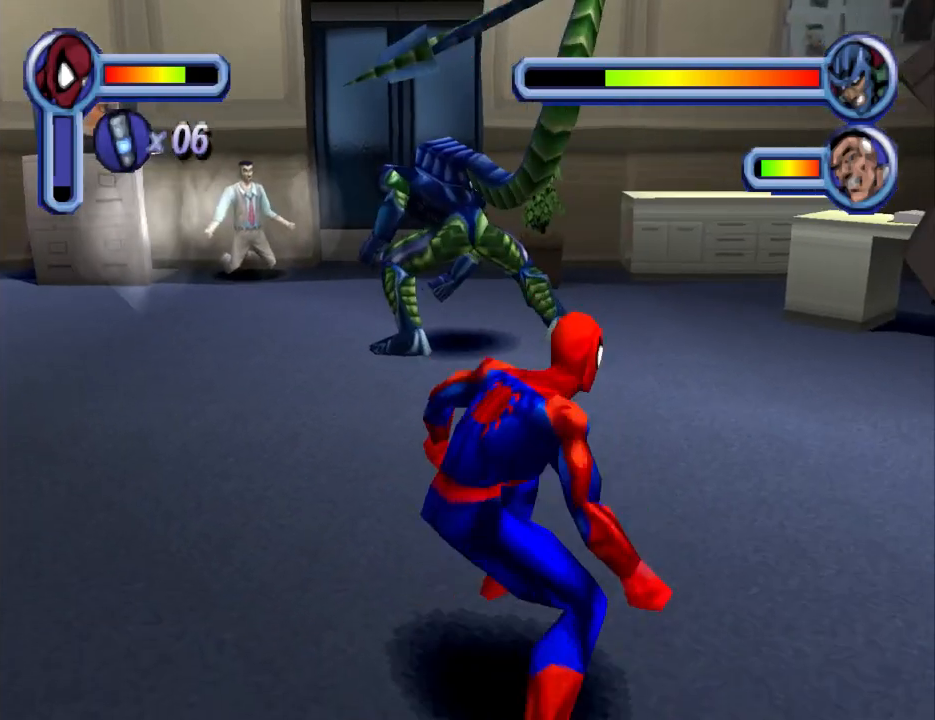
{"buttons": ["DPAD_UP"], "events": [[33, "DPAD_LEFT", "up"]]}
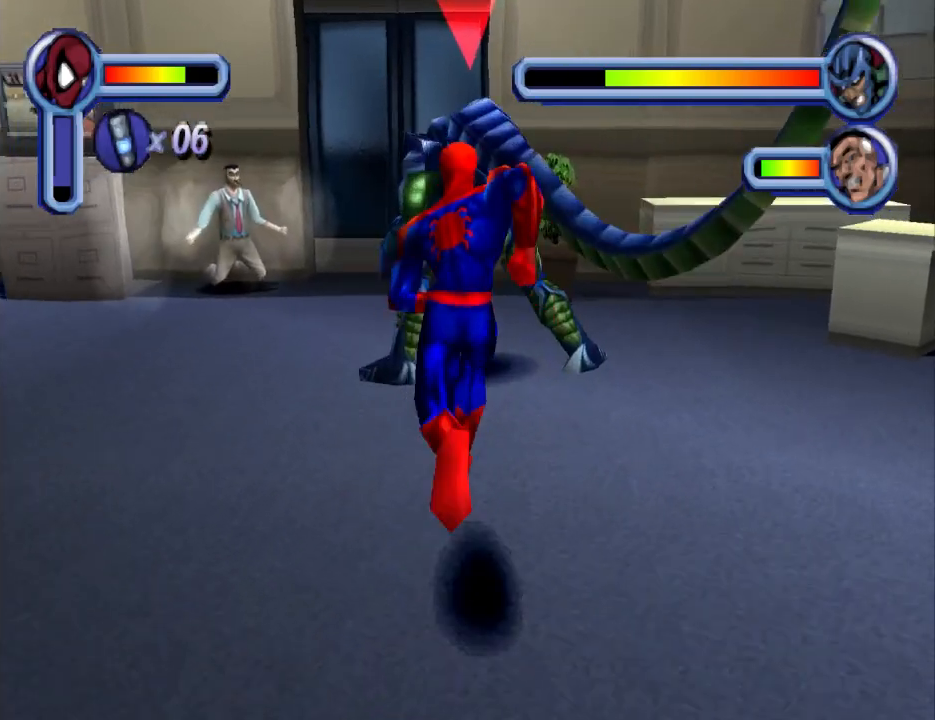
{"buttons": ["DPAD_UP"], "events": [[33, "CIRCLE", "down"], [167, "CIRCLE", "up"], [233, "CIRCLE", "down"], [367, "CIRCLE", "up"], [400, "CIRCLE", "down"], [500, "CIRCLE", "up"]]}
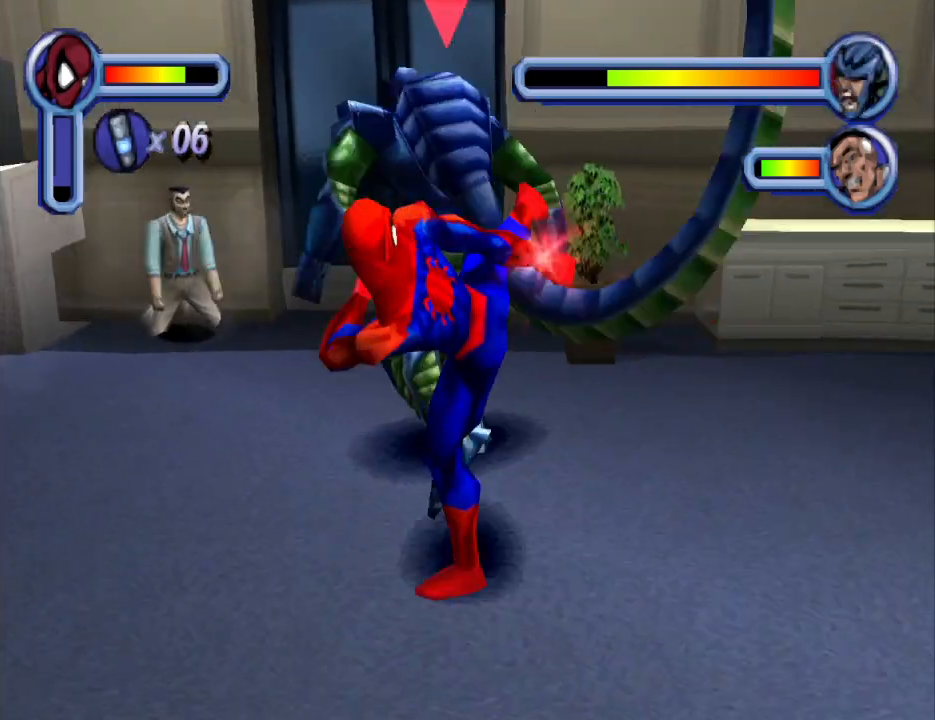
{"buttons": ["CIRCLE", "DPAD_UP"], "events": [[67, "CIRCLE", "down"], [200, "CIRCLE", "up"], [300, "CIRCLE", "down"], [400, "CIRCLE", "up"], [467, "CIRCLE", "down"]]}
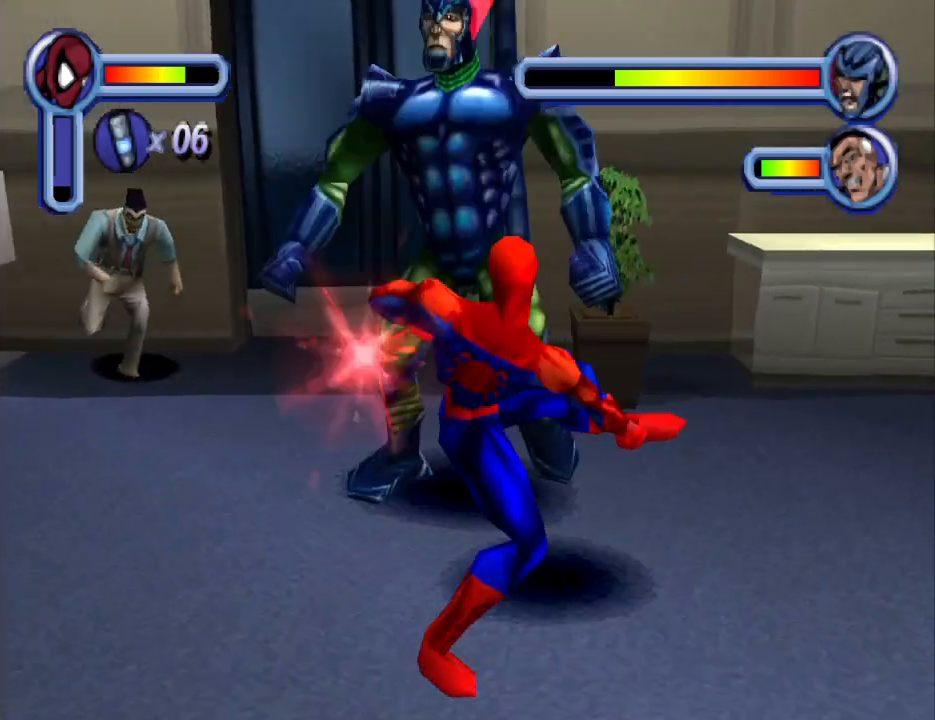
{"buttons": ["CIRCLE", "DPAD_UP"], "events": [[133, "CIRCLE", "up"], [200, "CIRCLE", "down"], [300, "CIRCLE", "up"], [367, "CIRCLE", "down"]]}
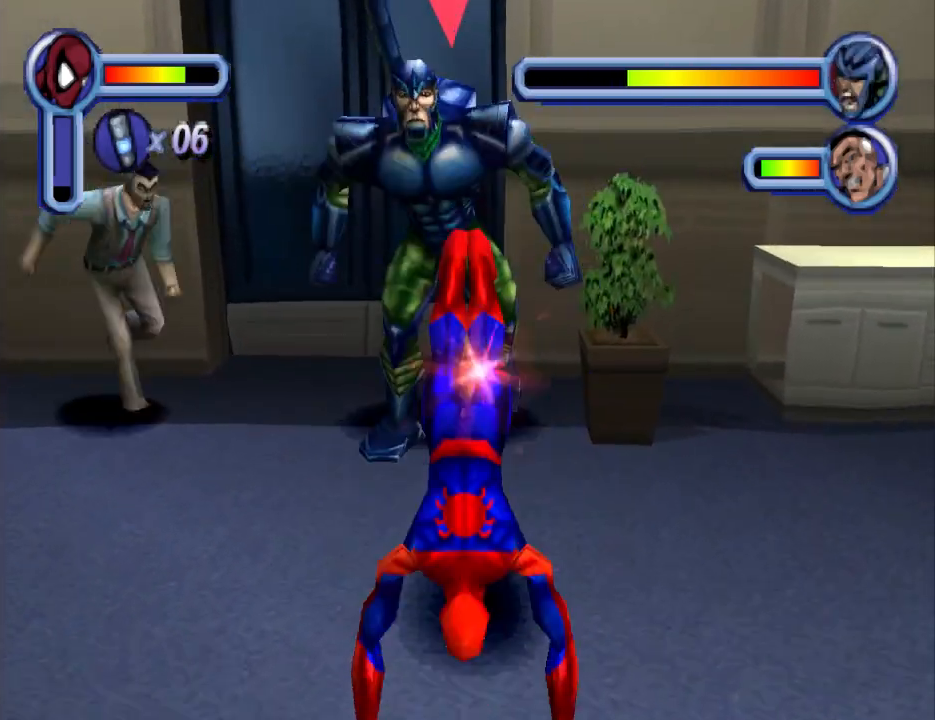
{"buttons": ["DPAD_UP"], "events": [[33, "CIRCLE", "up"], [100, "CIRCLE", "down"], [200, "CIRCLE", "up"], [333, "CIRCLE", "down"], [500, "CIRCLE", "up"]]}
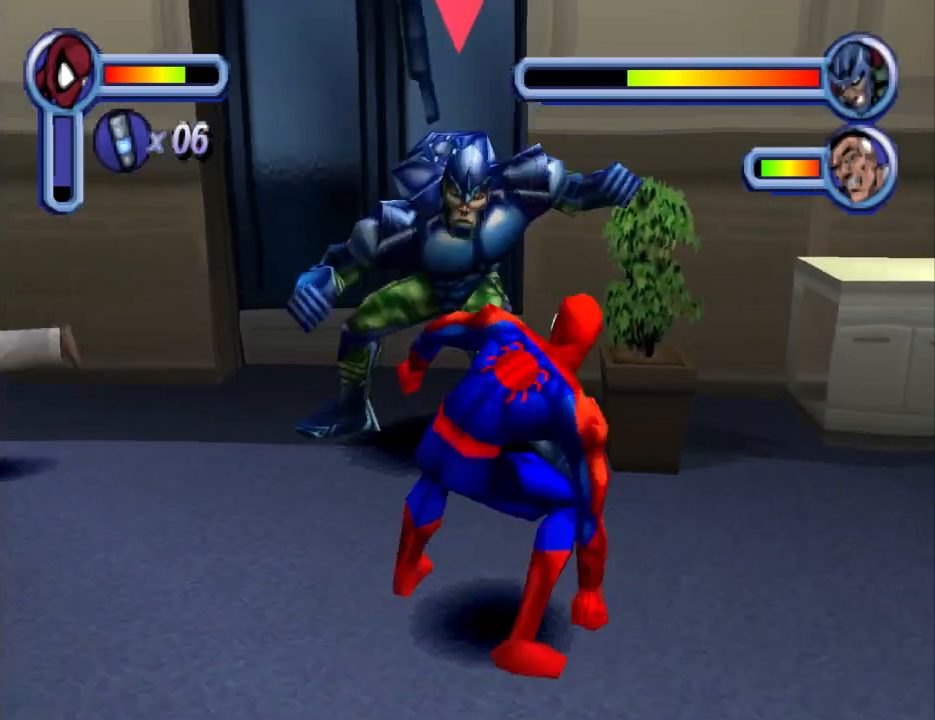
{"buttons": ["CIRCLE", "DPAD_UP"], "events": [[100, "CIRCLE", "down"], [200, "CIRCLE", "up"], [267, "CIRCLE", "down"], [433, "CIRCLE", "up"], [467, "CIRCLE", "down"]]}
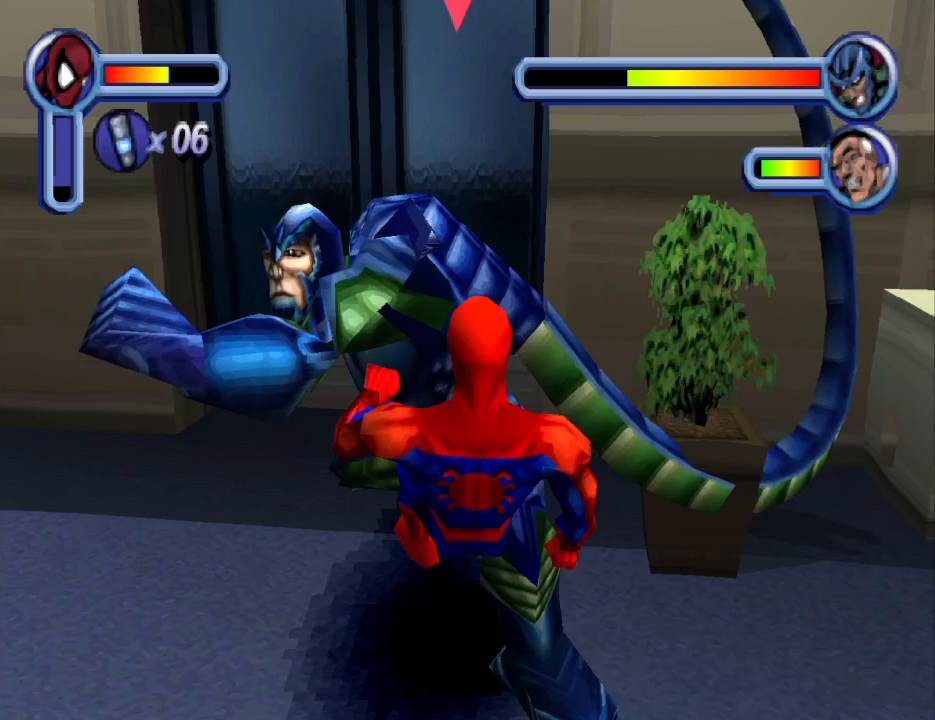
{"buttons": ["DPAD_UP"], "events": [[100, "CIRCLE", "up"], [167, "CIRCLE", "down"], [300, "CIRCLE", "up"], [400, "CIRCLE", "down"], [500, "CIRCLE", "up"]]}
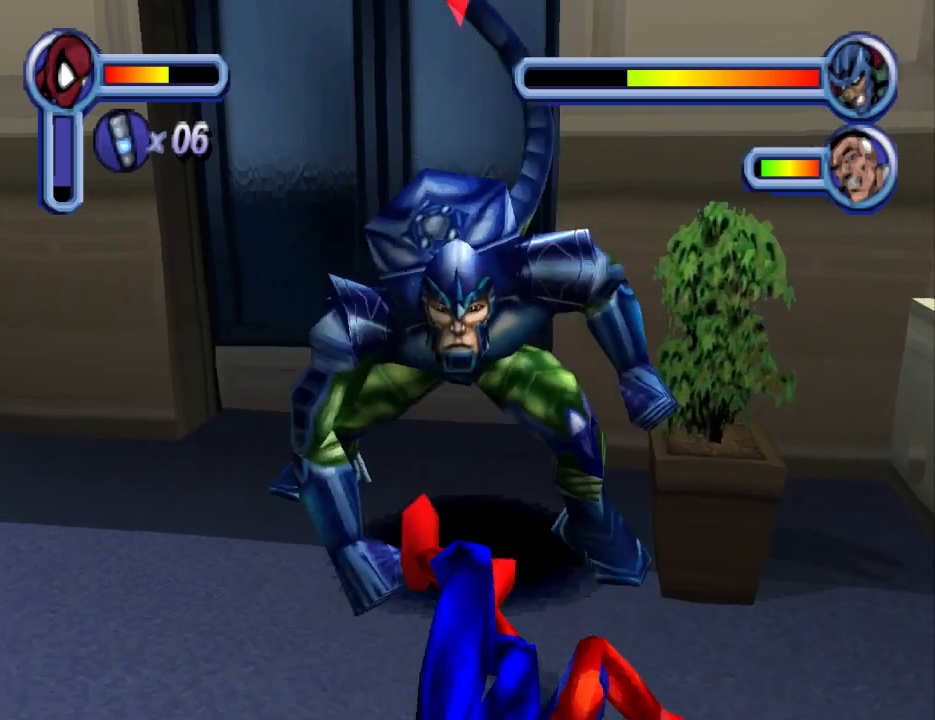
{"buttons": ["CIRCLE", "DPAD_UP"], "events": [[100, "CIRCLE", "down"], [133, "DPAD_UP", "up"], [233, "CIRCLE", "up"], [300, "CIRCLE", "down"], [400, "CIRCLE", "up"], [467, "DPAD_UP", "down"], [500, "CIRCLE", "down"]]}
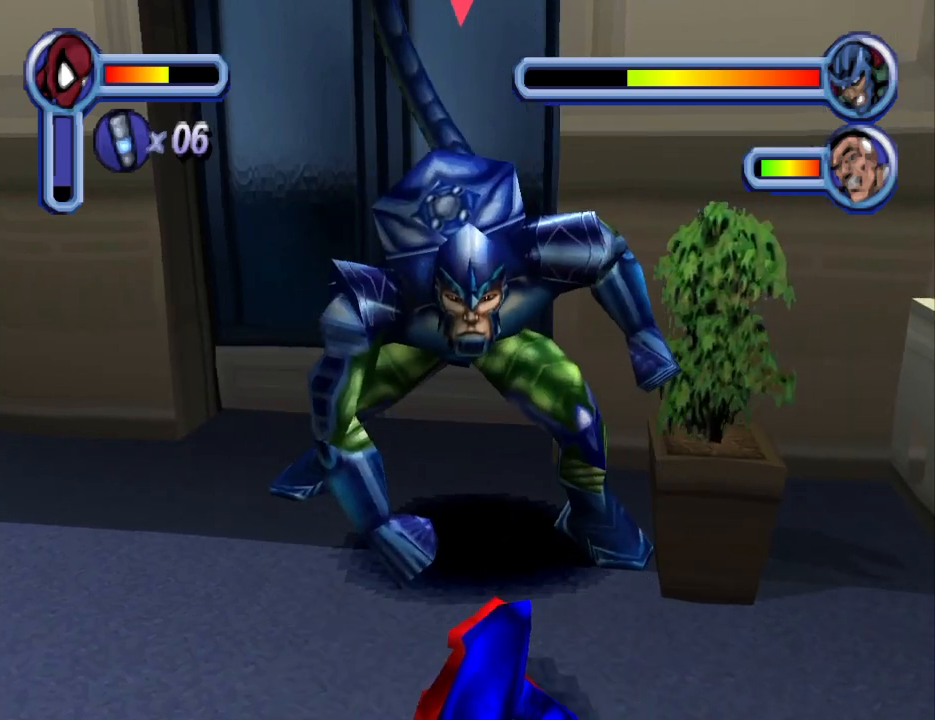
{"buttons": ["CIRCLE"], "events": [[100, "DPAD_UP", "up"], [133, "CIRCLE", "up"], [167, "DPAD_UP", "down"], [200, "CIRCLE", "down"], [300, "CIRCLE", "up"], [300, "DPAD_UP", "up"], [333, "DPAD_UP", "down"], [400, "CIRCLE", "down"], [467, "DPAD_UP", "up"]]}
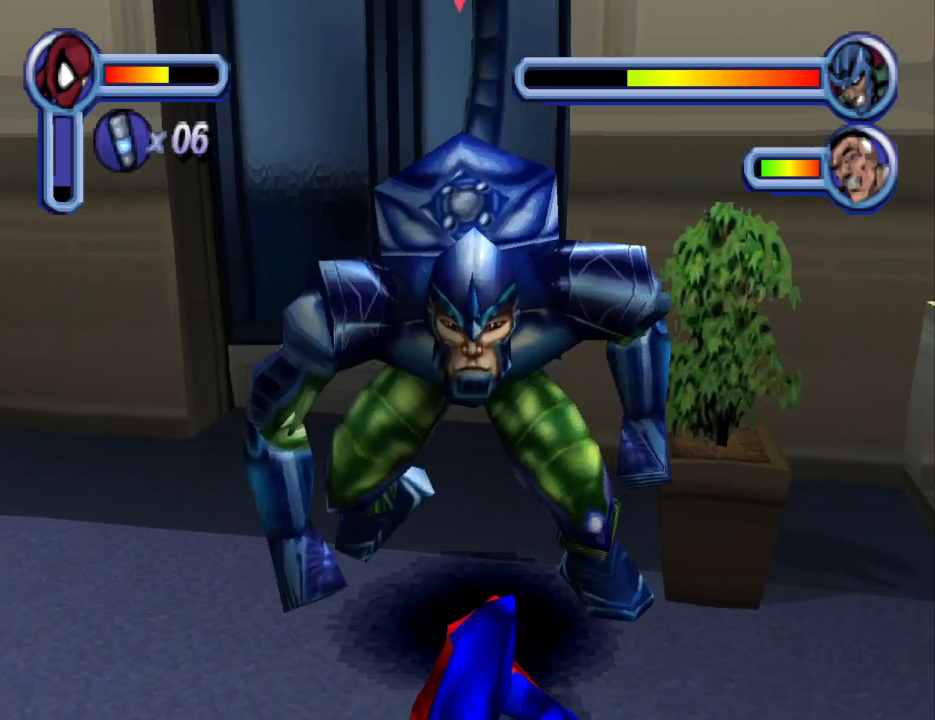
{"buttons": ["DPAD_UP", "DPAD_LEFT"], "events": [[33, "CIRCLE", "up"], [33, "DPAD_UP", "down"], [200, "DPAD_UP", "up"], [200, "TRIANGLE", "down"], [300, "DPAD_UP", "down"], [367, "TRIANGLE", "up"], [433, "DPAD_LEFT", "down"]]}
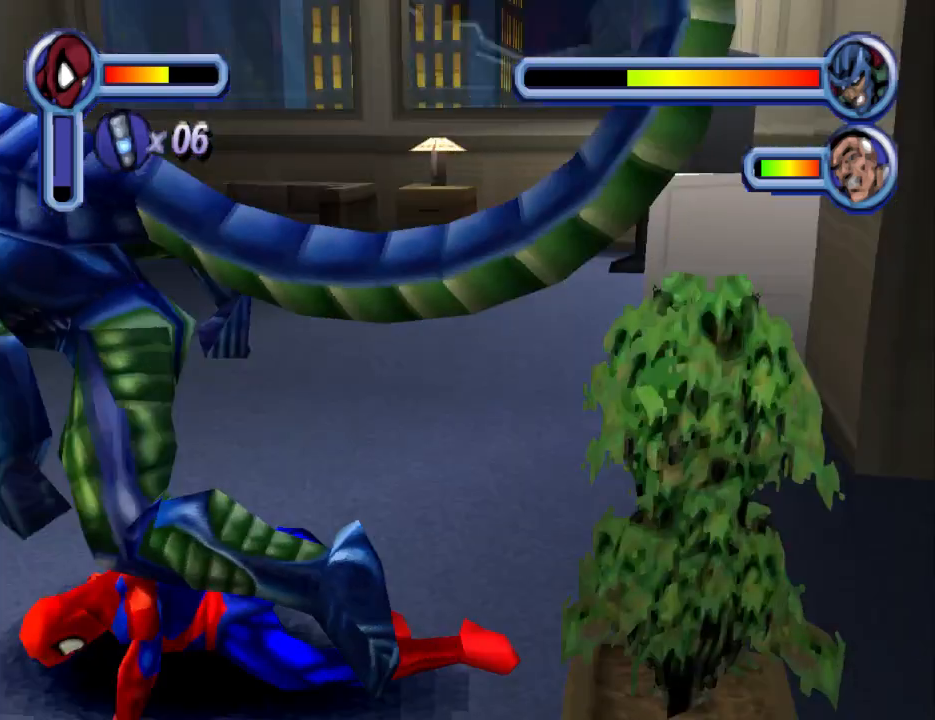
{"buttons": ["TRIANGLE", "DPAD_UP"], "events": [[67, "DPAD_LEFT", "up"], [67, "DPAD_UP", "up"], [200, "DPAD_UP", "down"], [333, "DPAD_UP", "up"], [333, "TRIANGLE", "down"], [500, "DPAD_UP", "down"]]}
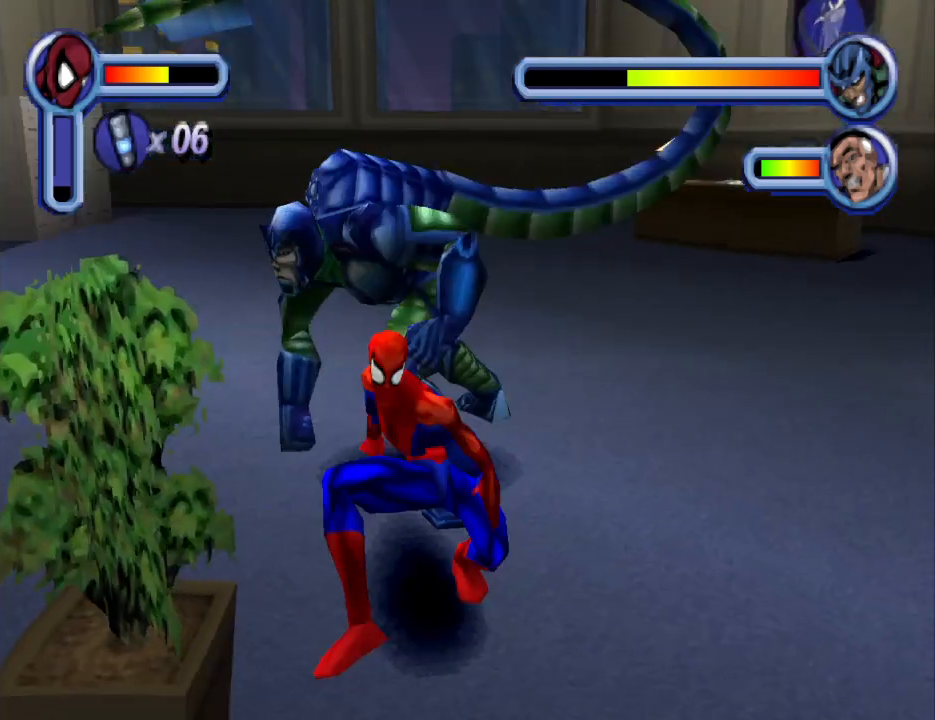
{"buttons": ["DPAD_UP"], "events": [[67, "TRIANGLE", "up"], [100, "DPAD_UP", "up"], [200, "DPAD_UP", "down"]]}
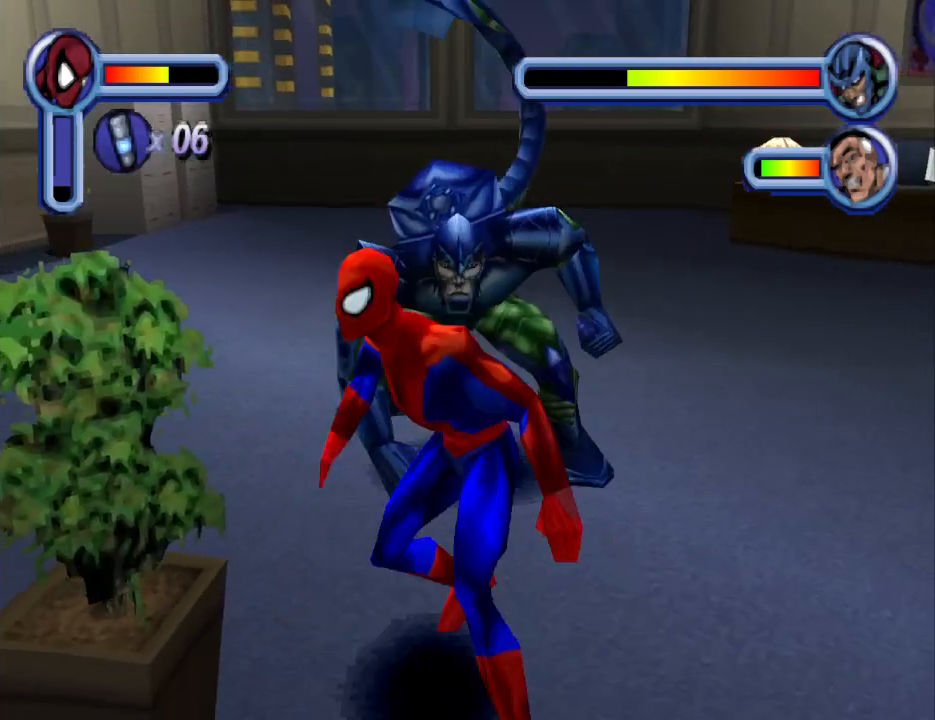
{"buttons": ["DPAD_UP"], "events": [[233, "TRIANGLE", "down"], [367, "TRIANGLE", "up"], [433, "TRIANGLE", "down"], [500, "TRIANGLE", "up"]]}